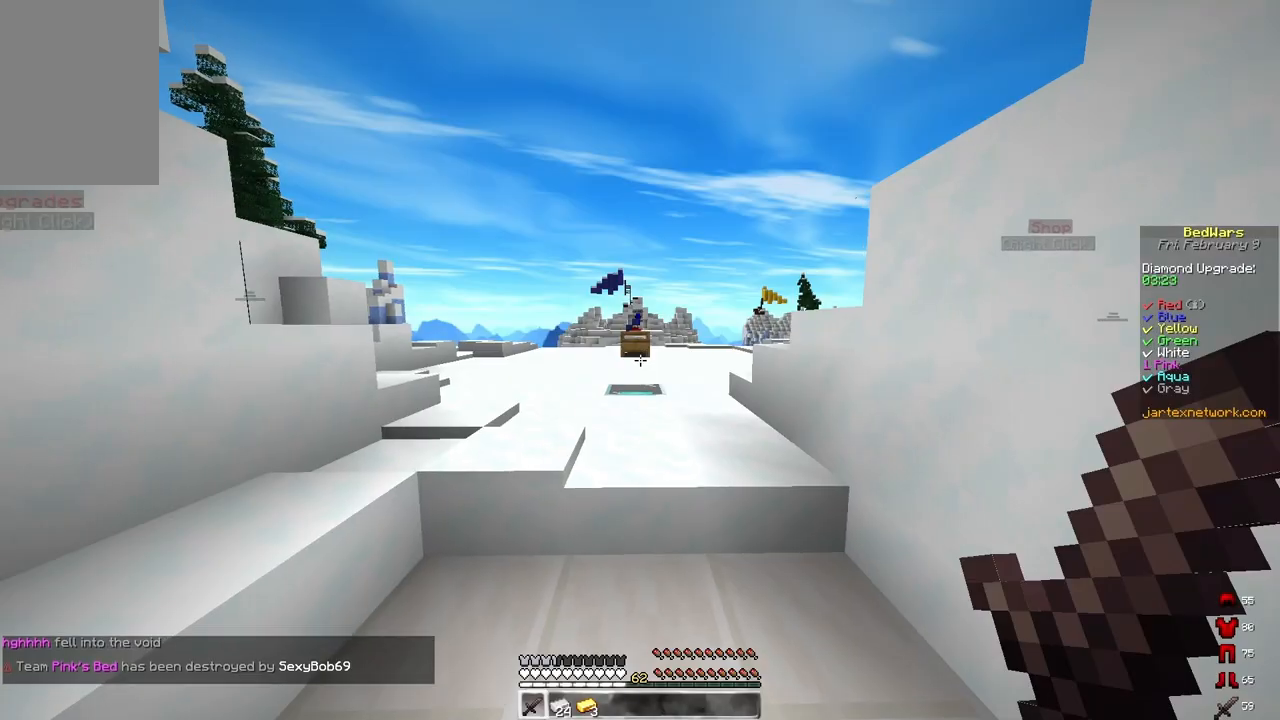
Gameplay with keyboard and mouse; each line is a JSON object with the keys and mouse buttons held at the frame after it. "events" lists presses ("down") and releases ("up") of "a", "d", "s", "space", "w", "mouse_left" and "mouse_right" between this image and that frame as [ms after this image, input, new state], when the widget could be followed in between. "mouse_left", "mouse_right" = the "left", "right" buttons of the "mouse" list. No other keys are recorded. Fast repeated clicks can show as one long hold. Mouse movement is not recorded.
{"keys": [], "mouse": [], "events": [[267, "w", "up"]]}
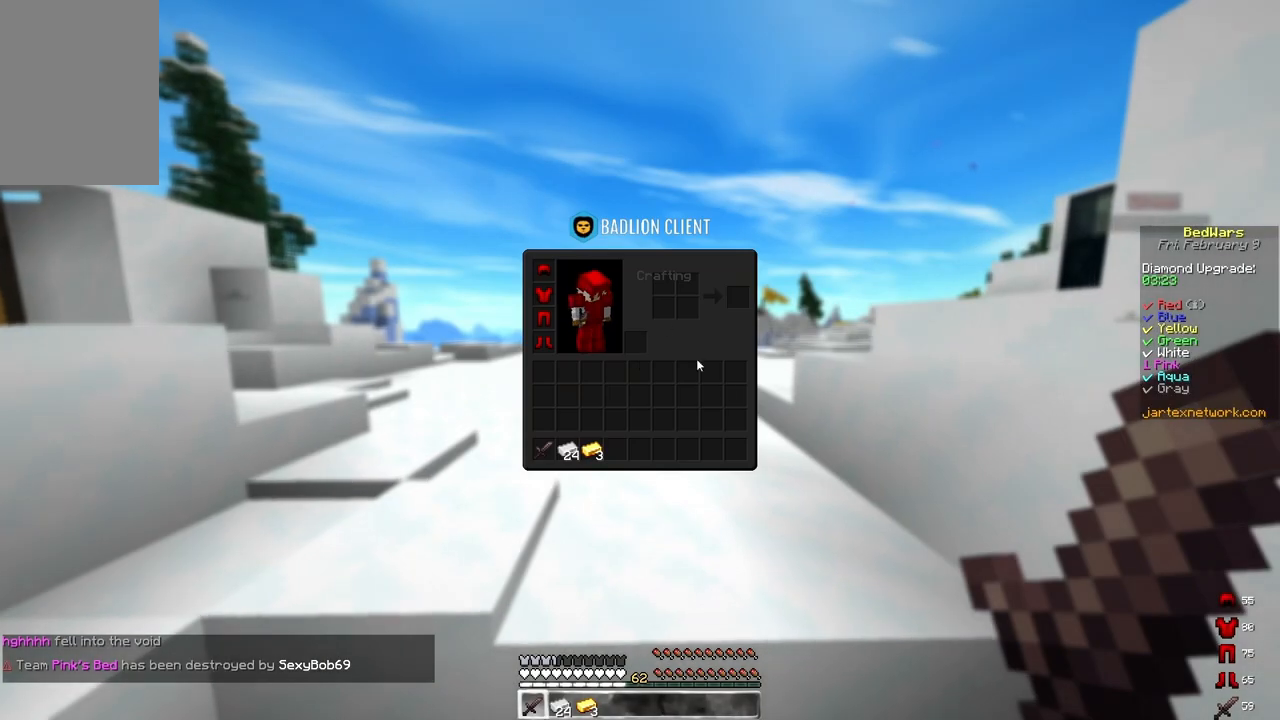
{"keys": [], "mouse": [], "events": []}
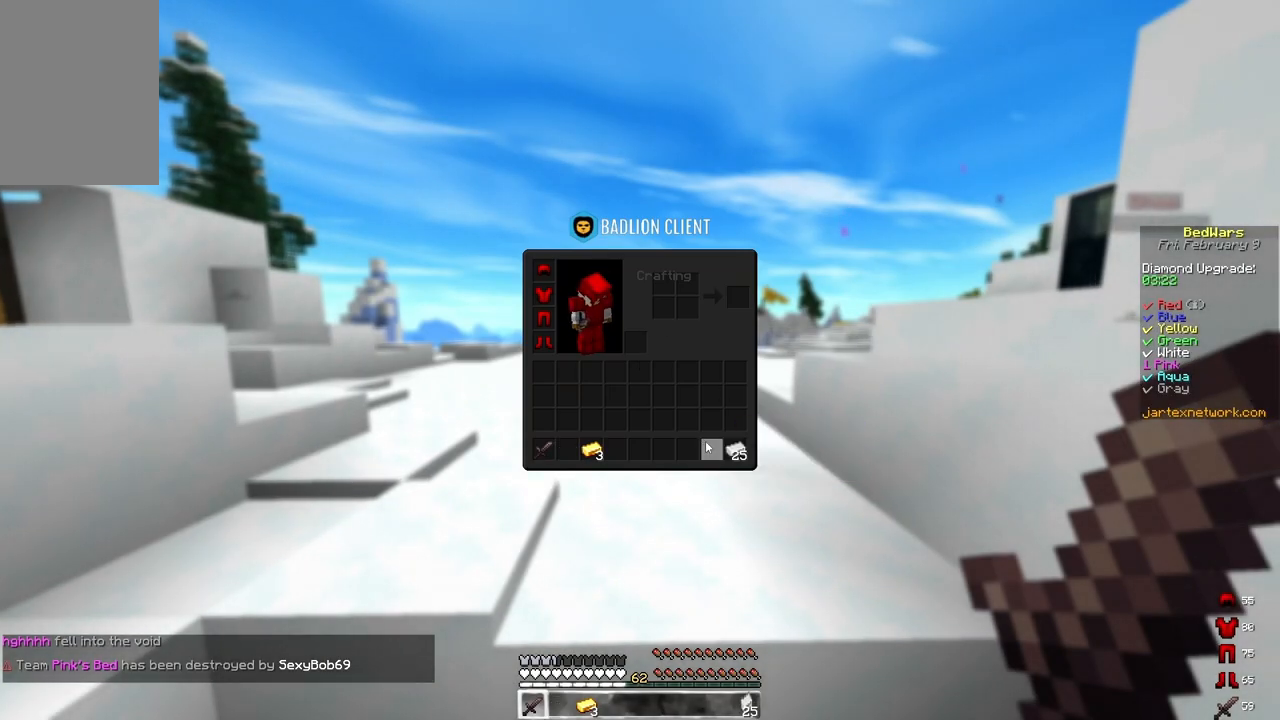
{"keys": ["a", "space", "w"], "mouse": [], "events": [[300, "w", "down"], [433, "space", "down"], [467, "a", "down"]]}
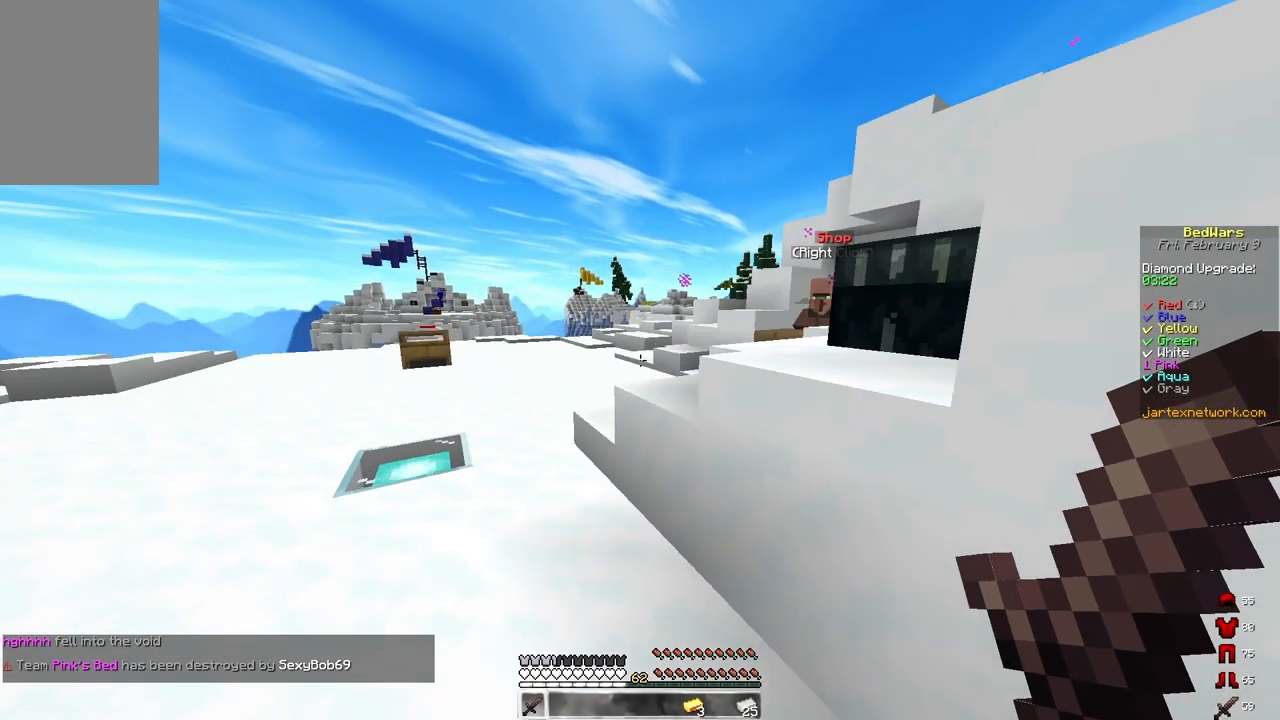
{"keys": ["space", "w"], "mouse": [], "events": [[450, "a", "up"]]}
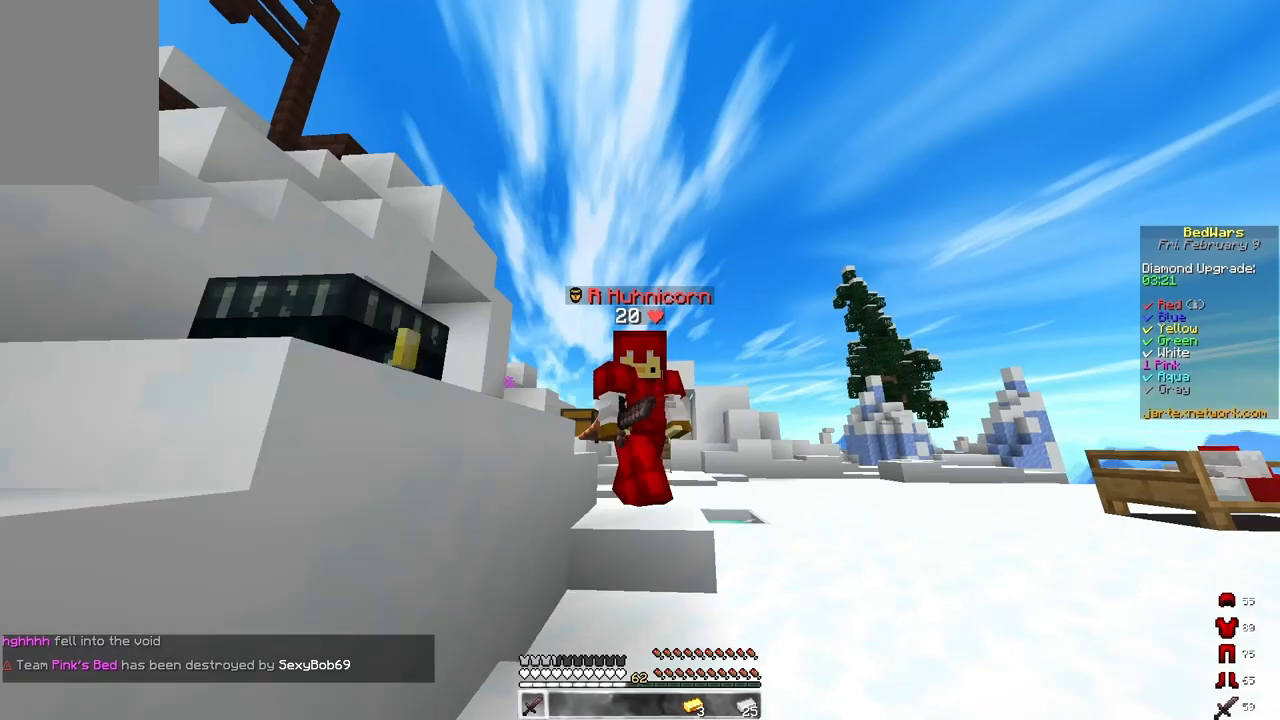
{"keys": ["a", "w"], "mouse": [], "events": [[100, "mouse_left", "down"], [383, "mouse_left", "up"], [483, "a", "down"], [483, "space", "up"]]}
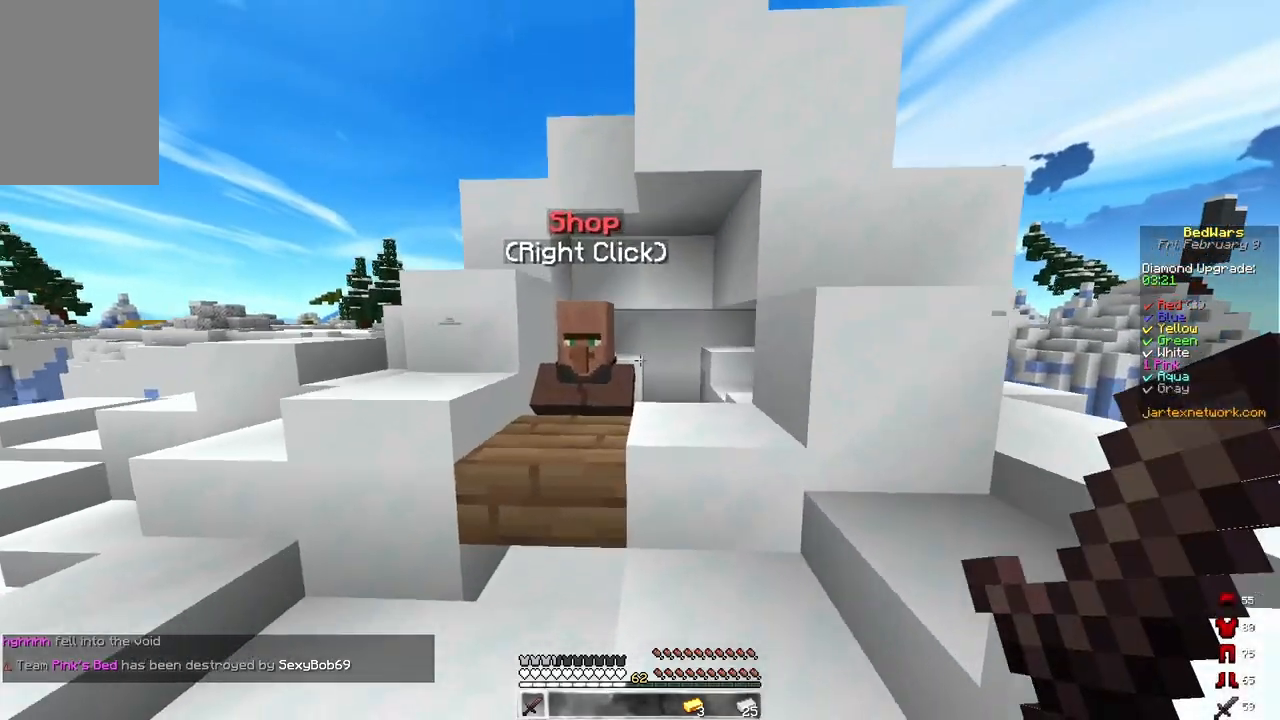
{"keys": ["a"], "mouse": ["right"], "events": [[67, "mouse_right", "down"], [200, "mouse_right", "up"], [233, "a", "up"], [283, "w", "up"], [400, "mouse_right", "down"], [450, "a", "down"]]}
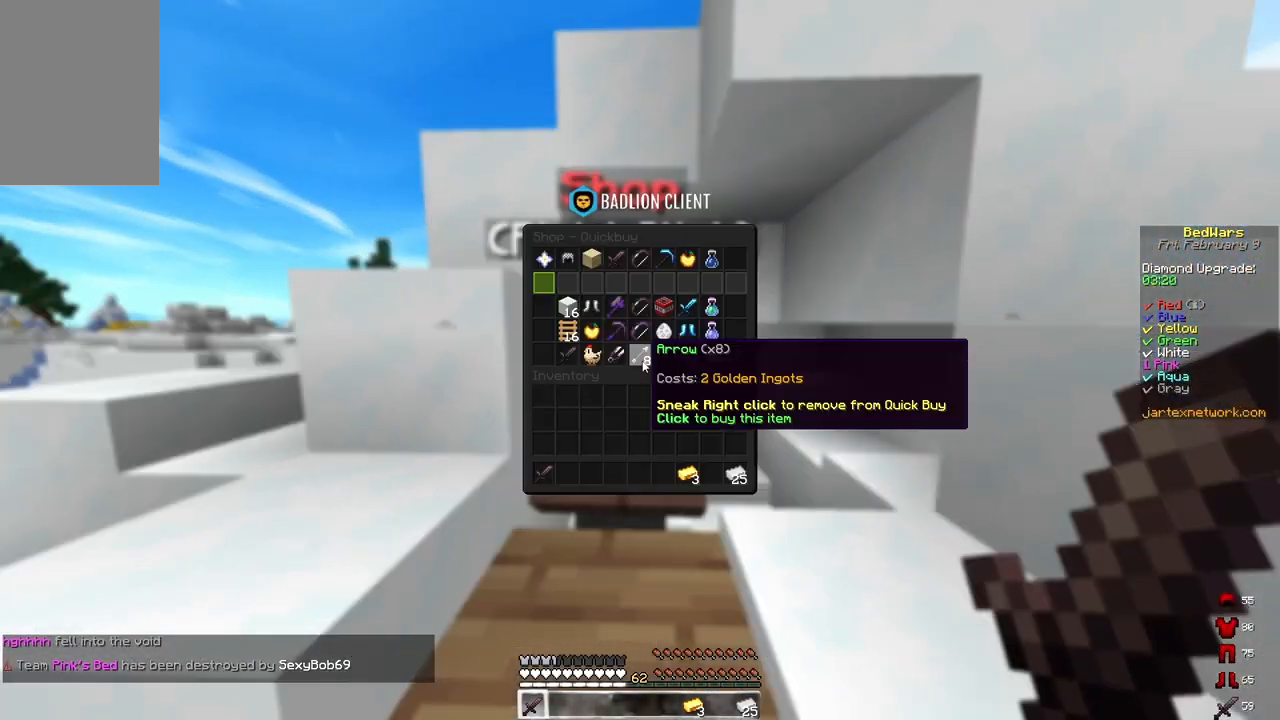
{"keys": [], "mouse": [], "events": [[33, "a", "up"], [50, "mouse_right", "up"]]}
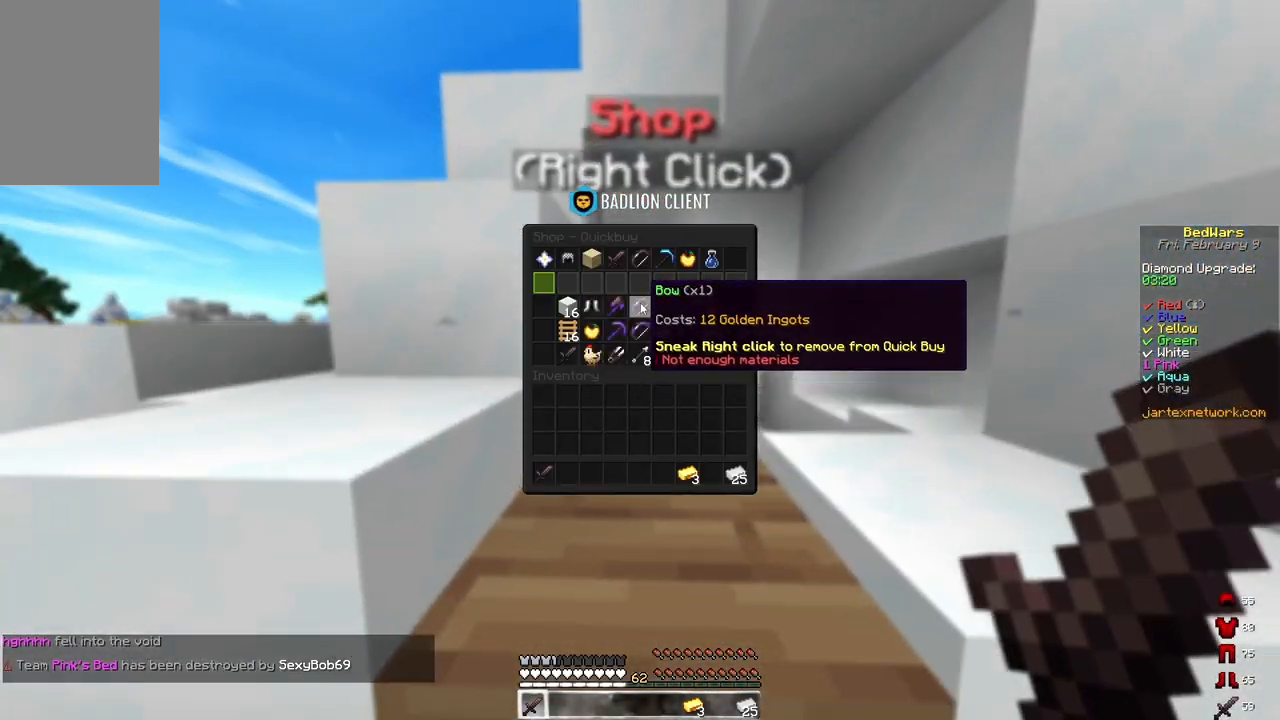
{"keys": [], "mouse": [], "events": []}
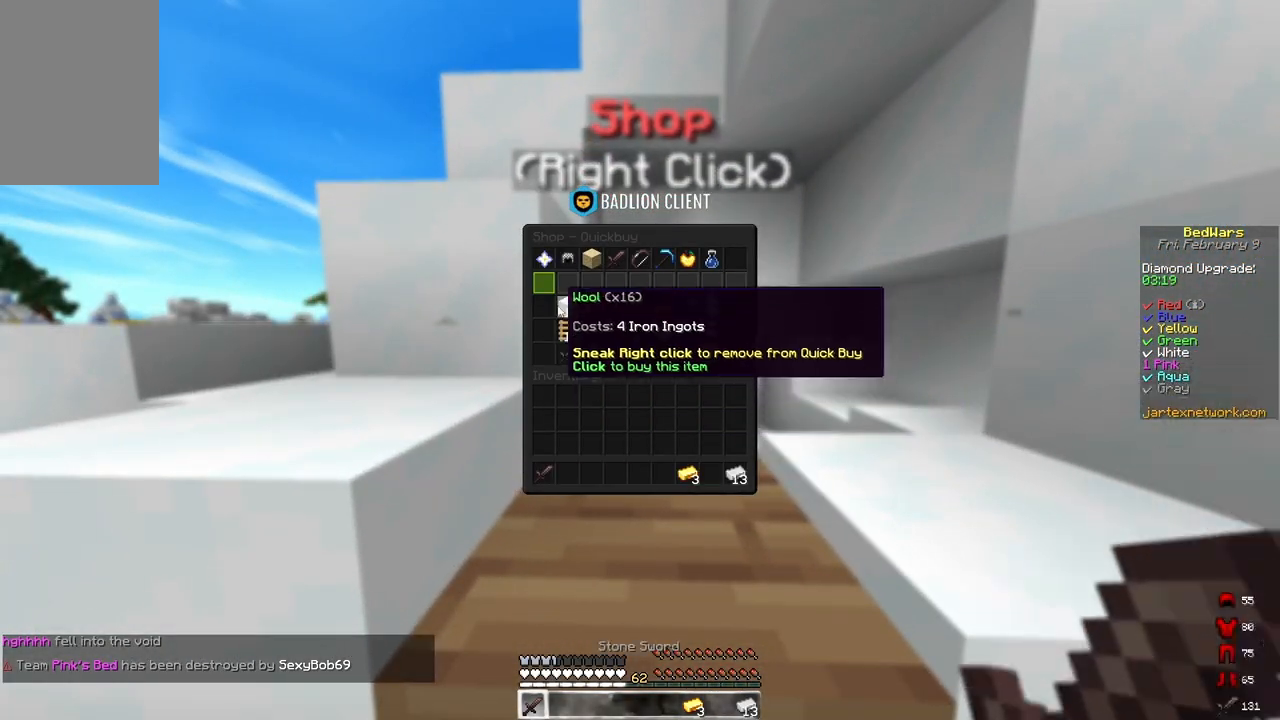
{"keys": [], "mouse": [], "events": []}
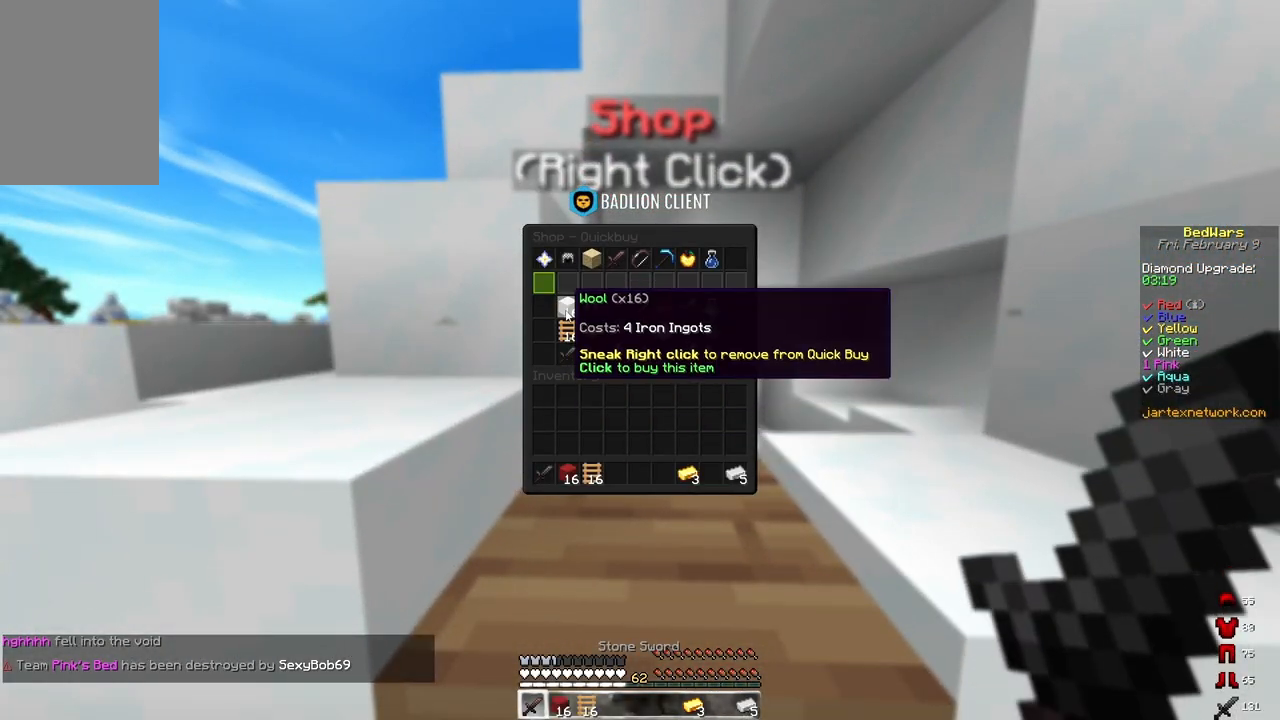
{"keys": [], "mouse": ["left"], "events": [[467, "mouse_left", "down"]]}
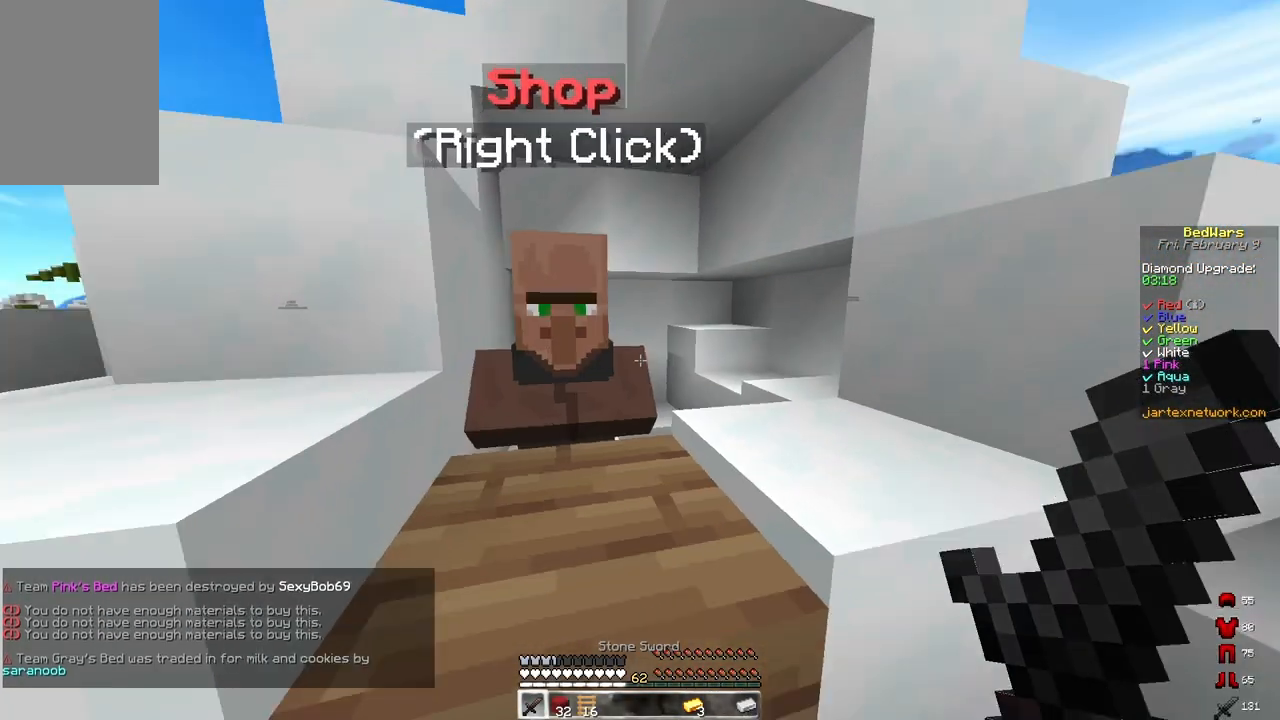
{"keys": ["d", "space", "w"], "mouse": ["right"], "events": [[67, "mouse_left", "up"], [67, "w", "down"], [117, "d", "down"], [267, "space", "down"], [383, "mouse_right", "down"]]}
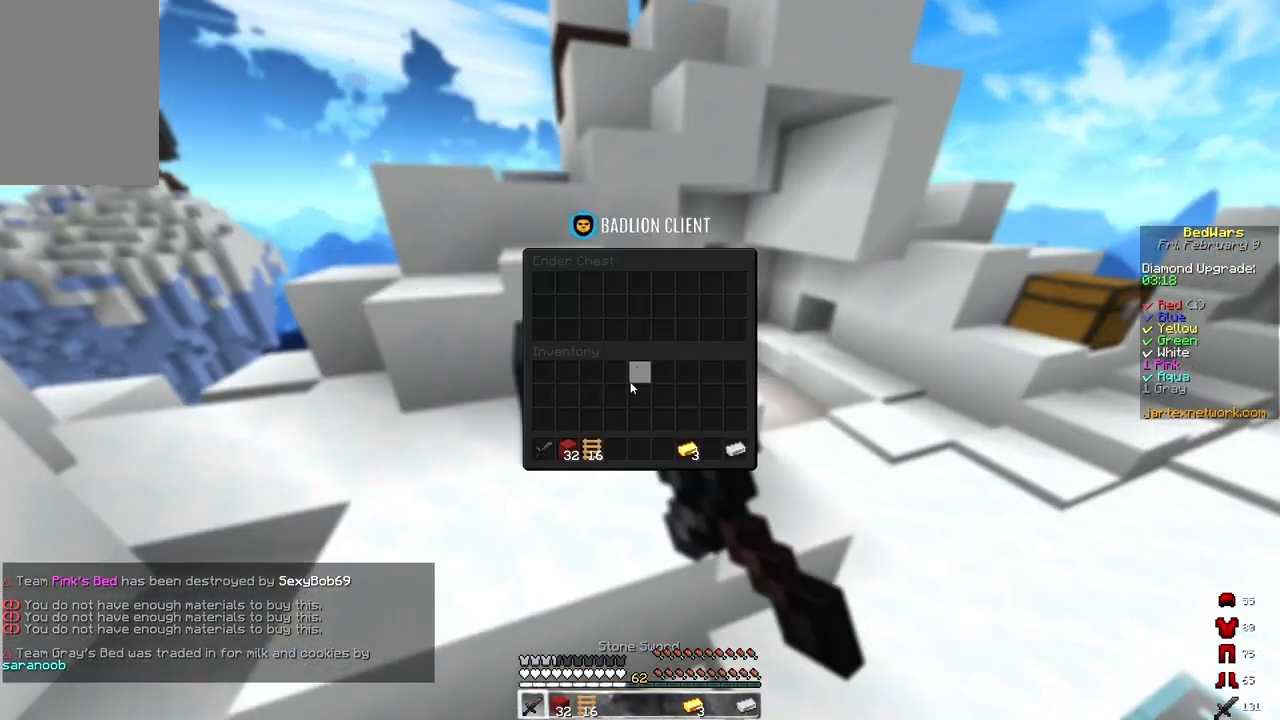
{"keys": [], "mouse": [], "events": [[33, "d", "up"], [33, "space", "up"], [50, "mouse_right", "up"], [50, "w", "up"]]}
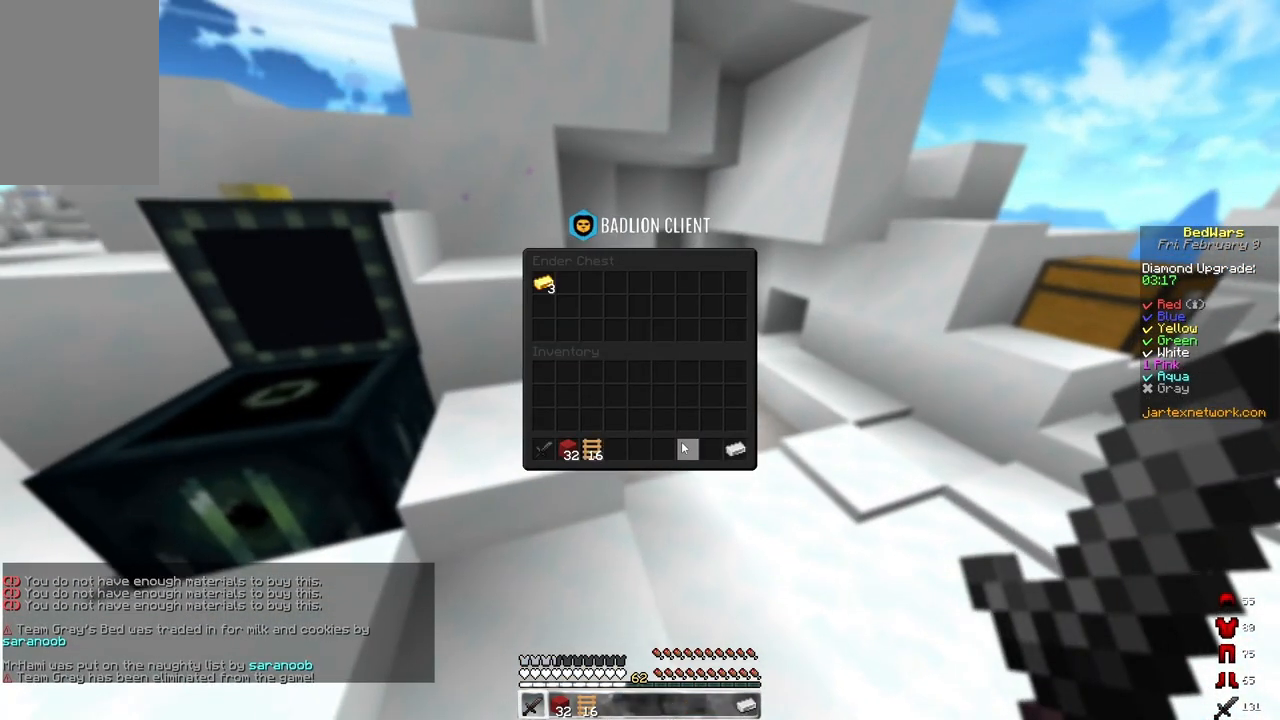
{"keys": ["space", "w"], "mouse": [], "events": [[267, "w", "down"], [417, "space", "down"]]}
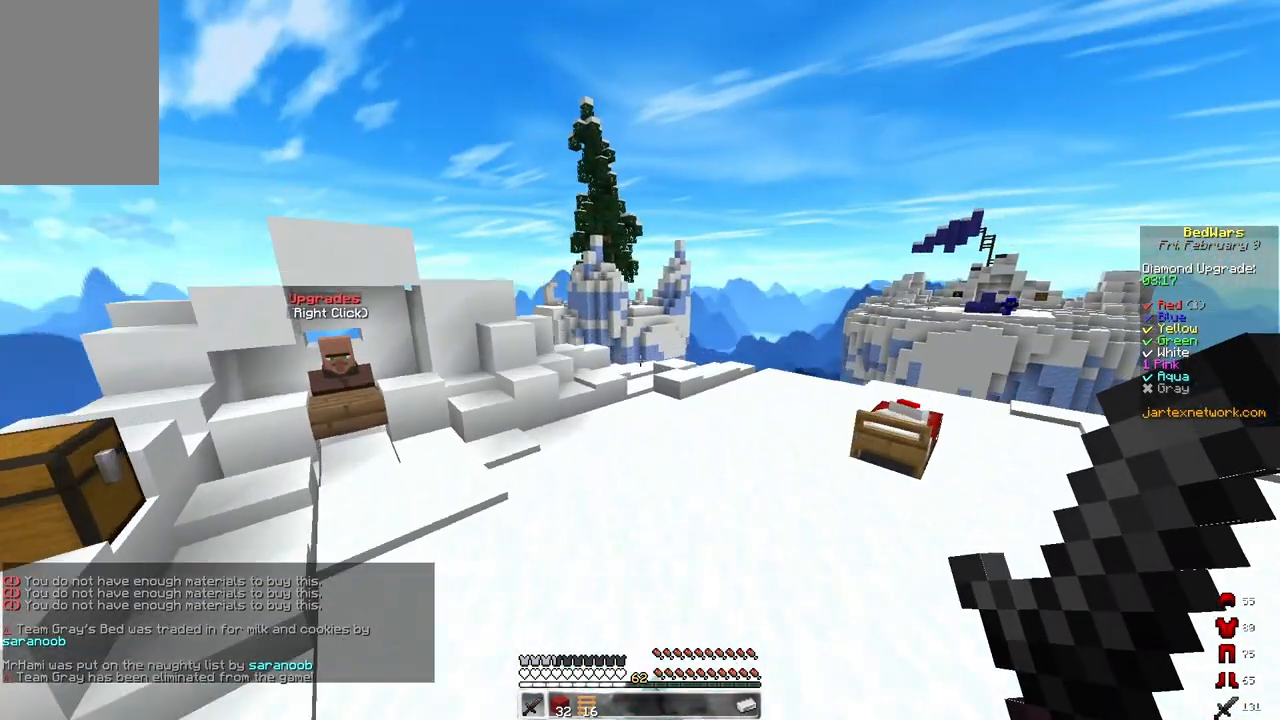
{"keys": ["space", "w"], "mouse": ["left"], "events": [[100, "d", "down"], [400, "d", "up"], [417, "mouse_left", "down"]]}
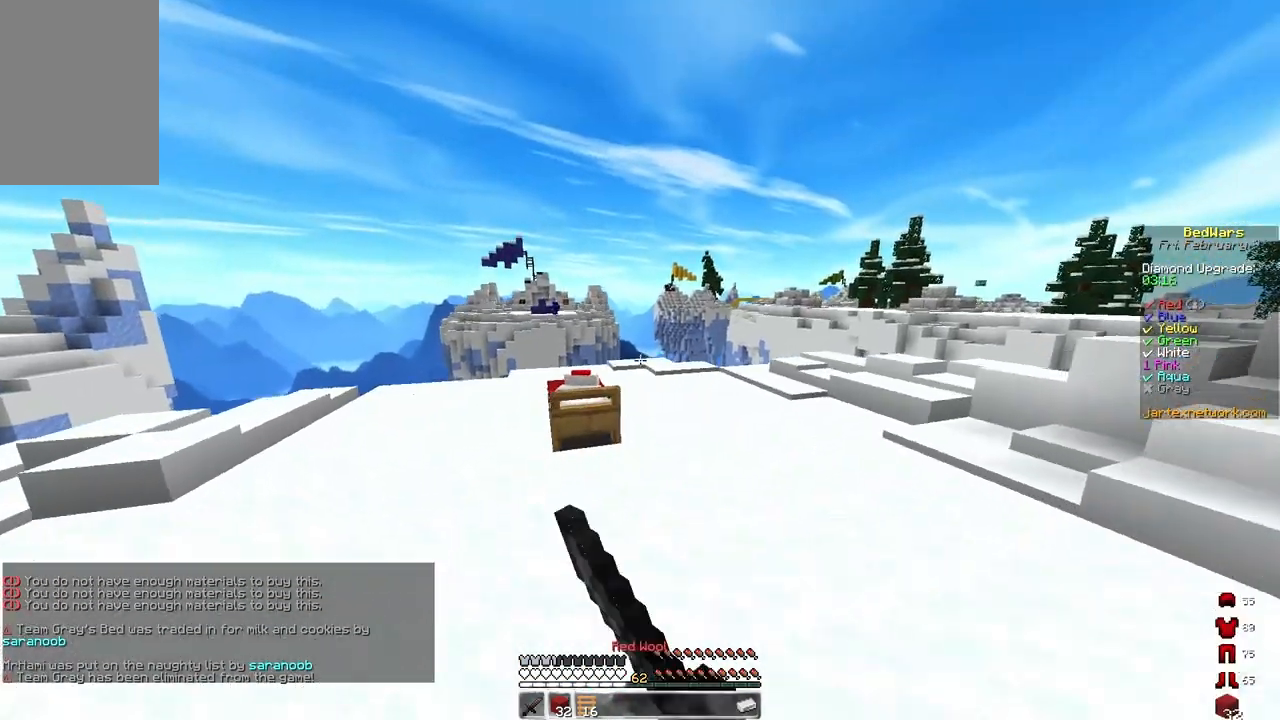
{"keys": ["a", "space", "w"], "mouse": [], "events": [[17, "a", "down"], [217, "mouse_left", "up"]]}
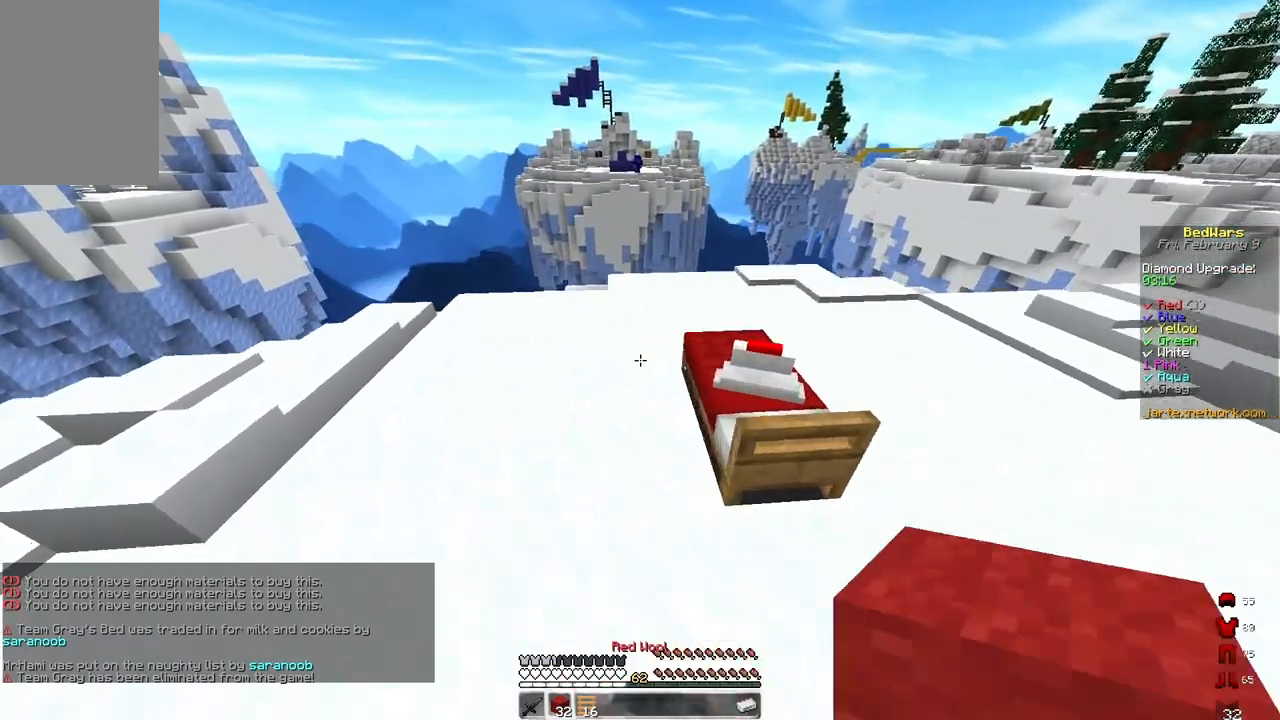
{"keys": ["space", "w"], "mouse": [], "events": [[17, "mouse_left", "down"], [117, "a", "up"], [467, "mouse_left", "up"]]}
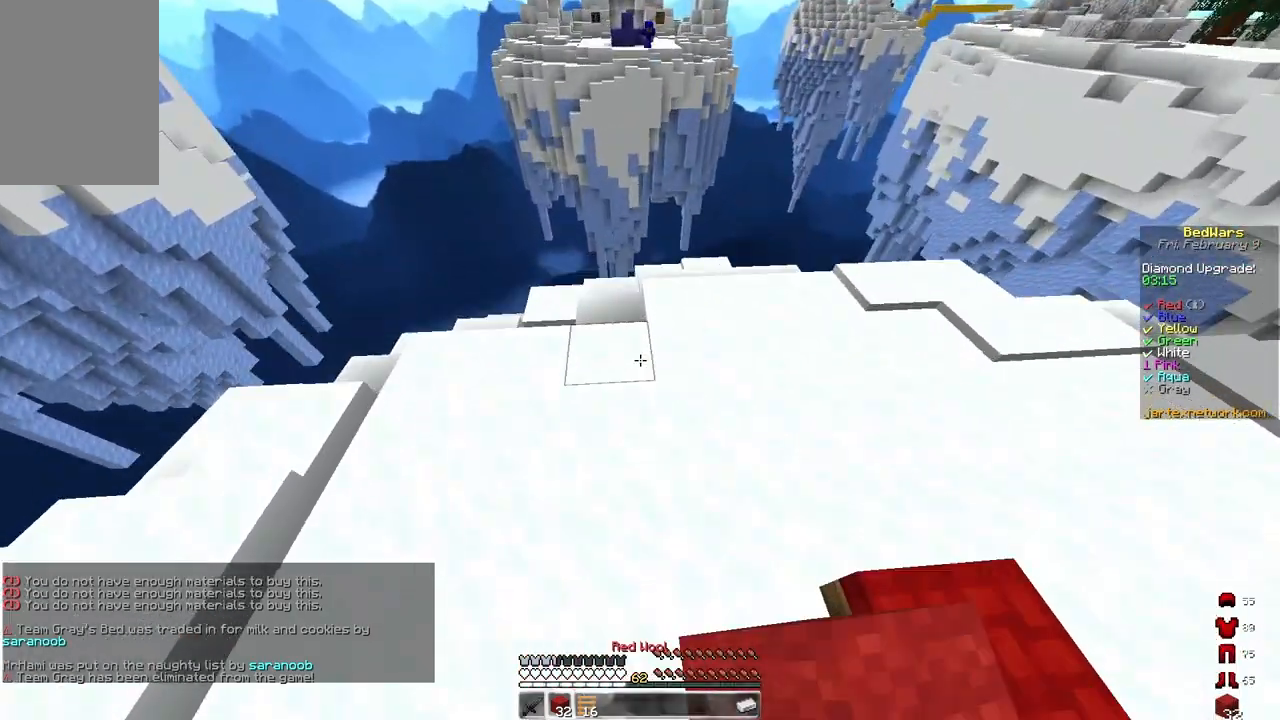
{"keys": ["space", "w"], "mouse": [], "events": [[150, "space", "up"], [483, "space", "down"]]}
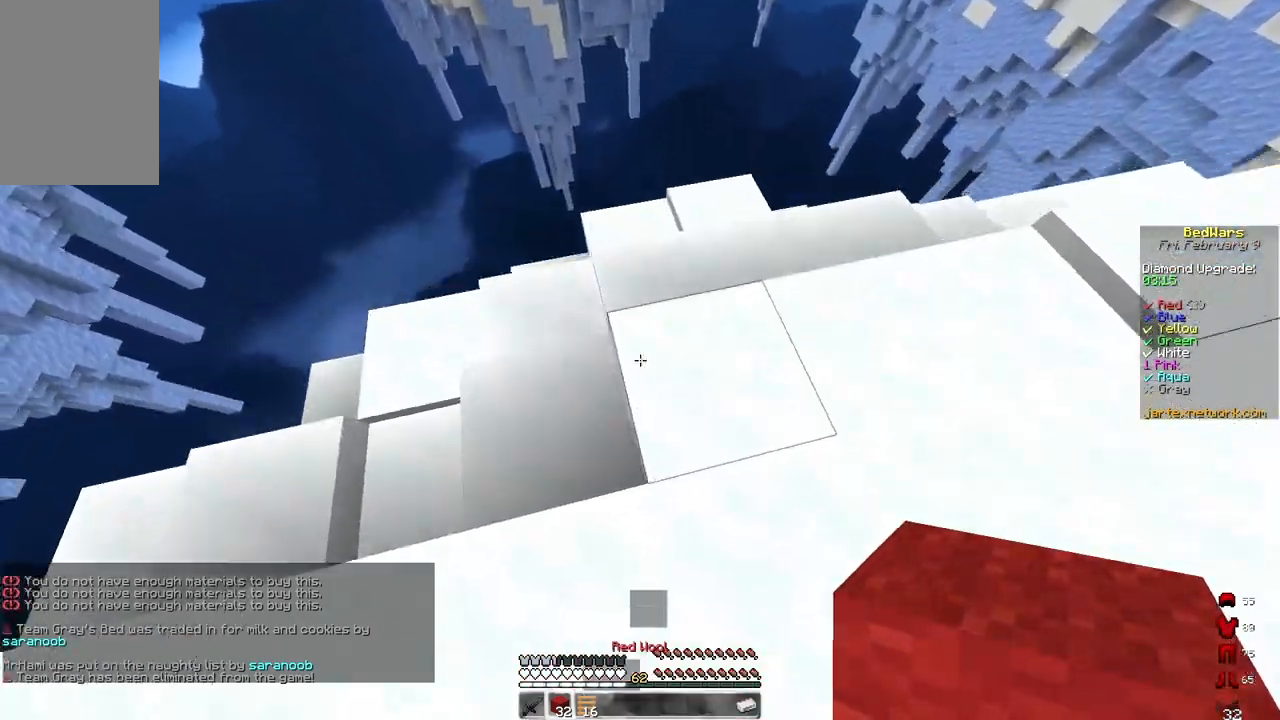
{"keys": ["d"], "mouse": ["right"], "events": [[183, "mouse_right", "down"], [200, "space", "up"], [250, "d", "down"], [367, "w", "up"]]}